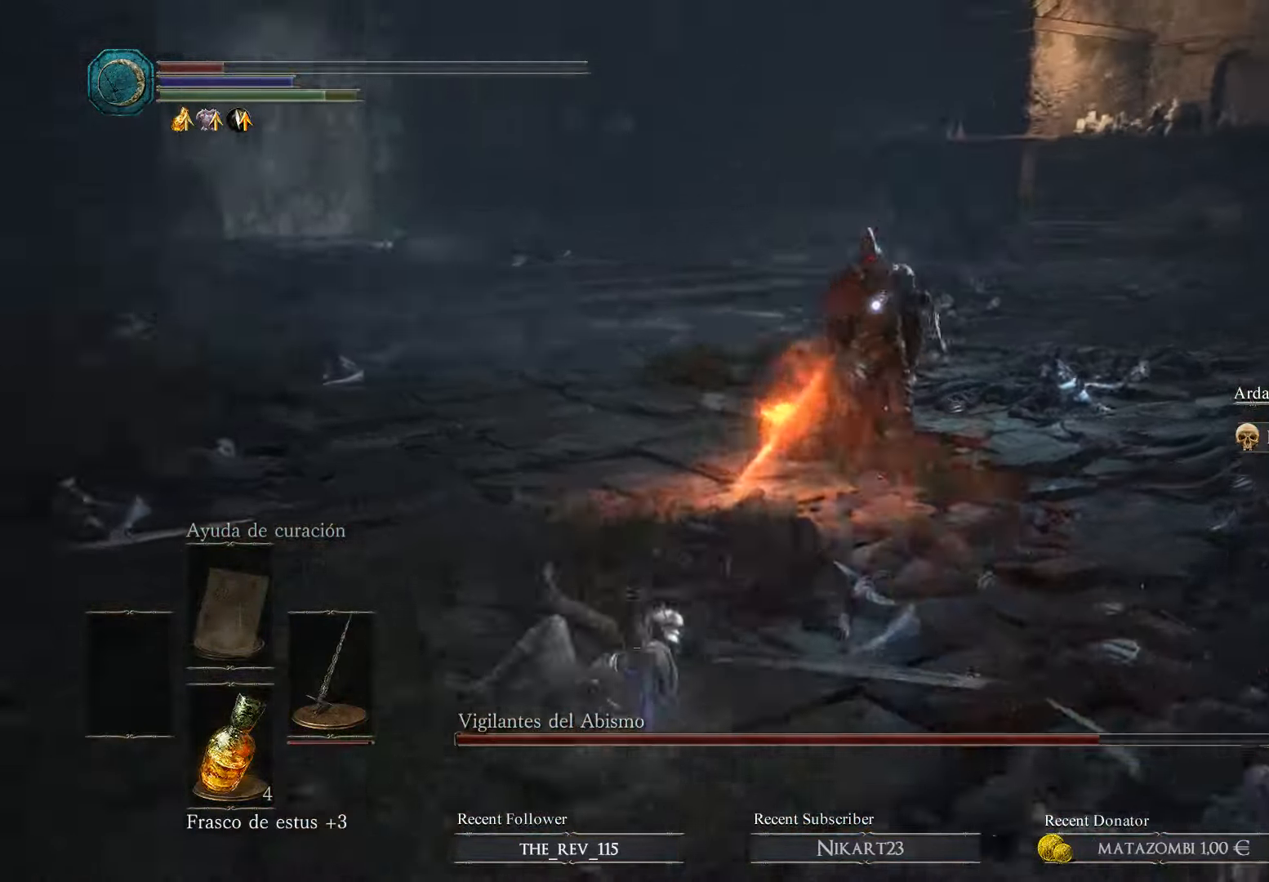
Gameplay with a controller (Xbox layout); each line is a JSON object with the inputs held at the frame after it. "events" lists button and stick changes between this image and that frame as [ms after this image, input, new state], when the widget could be followed in between.
{"buttons": [], "left_stick": "left", "right_stick": "center", "events": [[467, "left_stick", "left"]]}
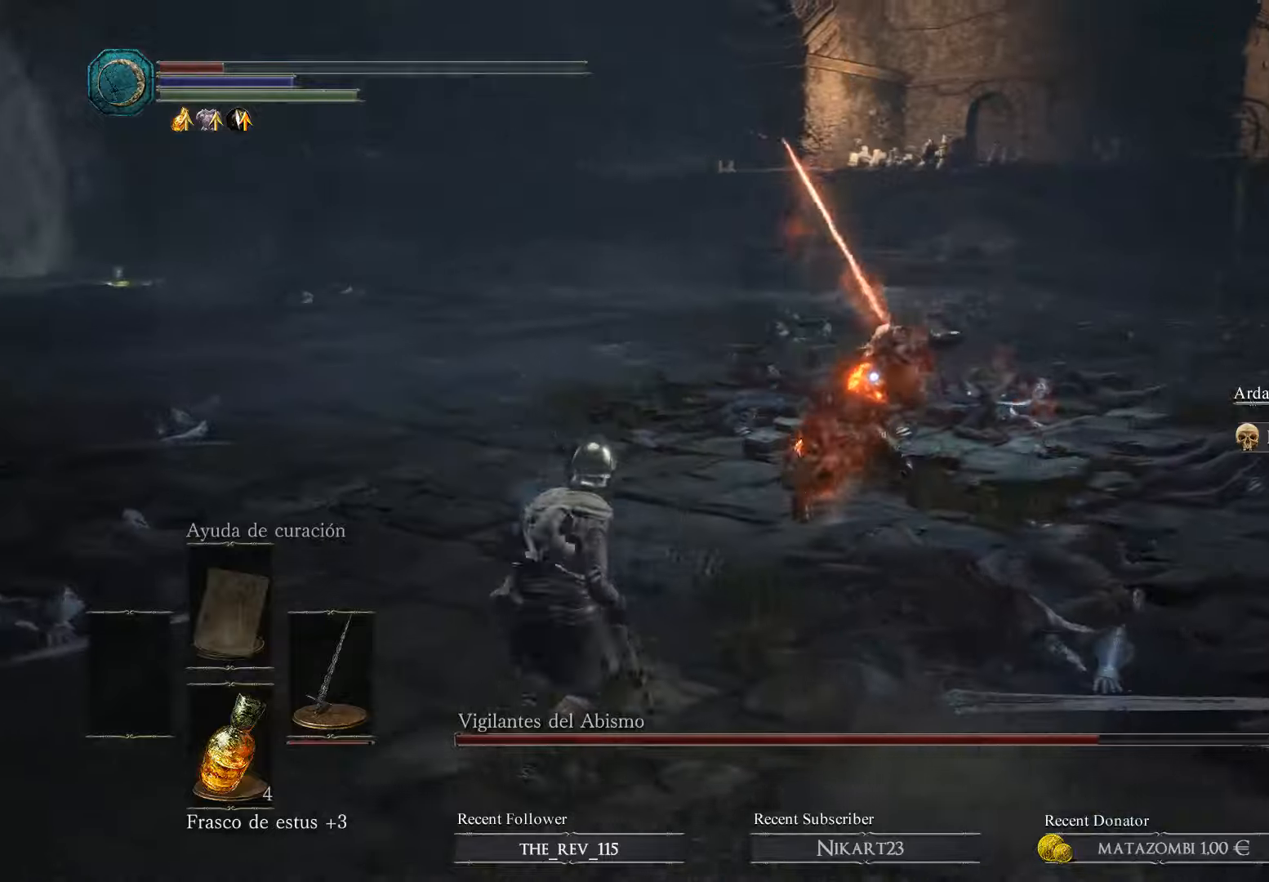
{"buttons": [], "left_stick": "up", "right_stick": "center", "events": [[134, "B", "down"], [200, "left_stick", "up-left"], [234, "B", "up"], [400, "left_stick", "up"]]}
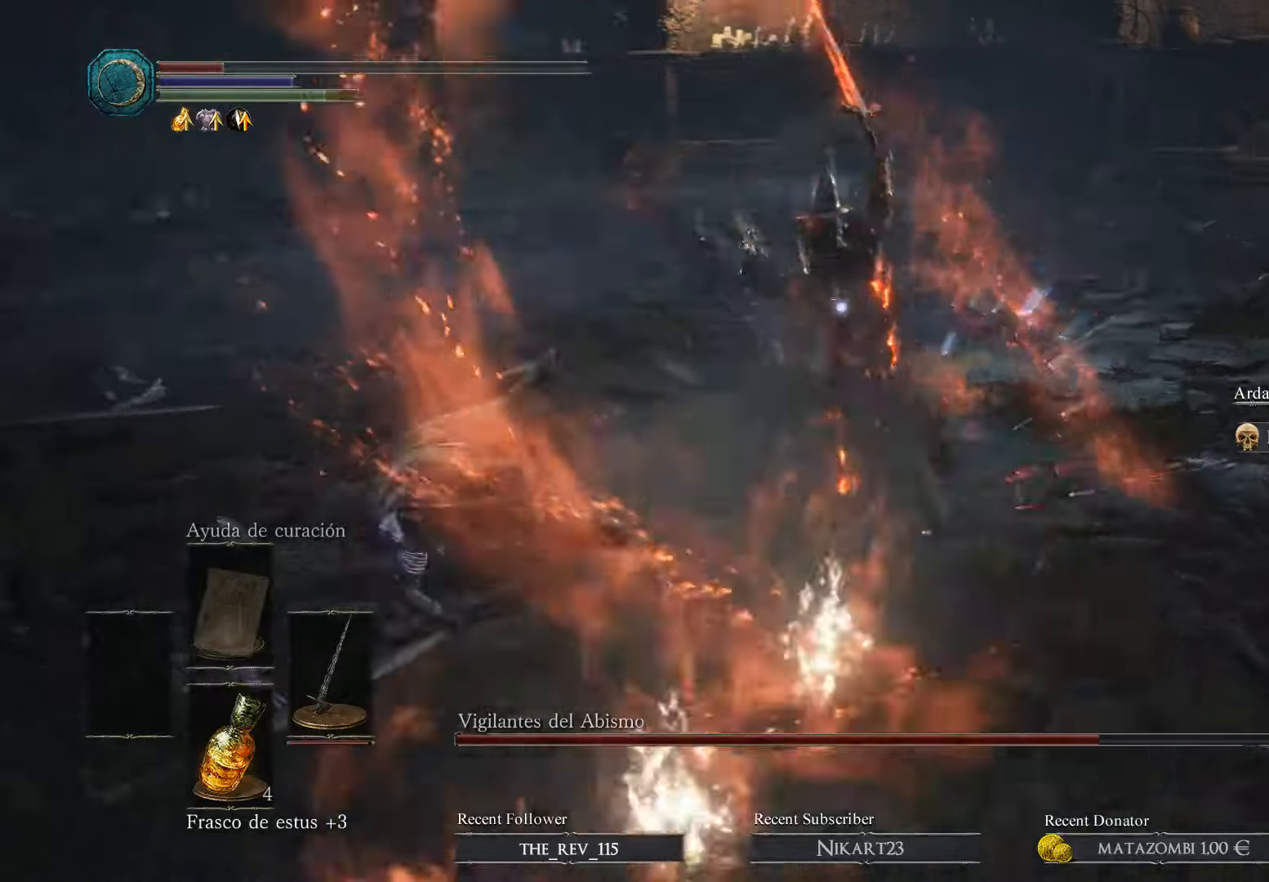
{"buttons": [], "left_stick": "up", "right_stick": "center", "events": []}
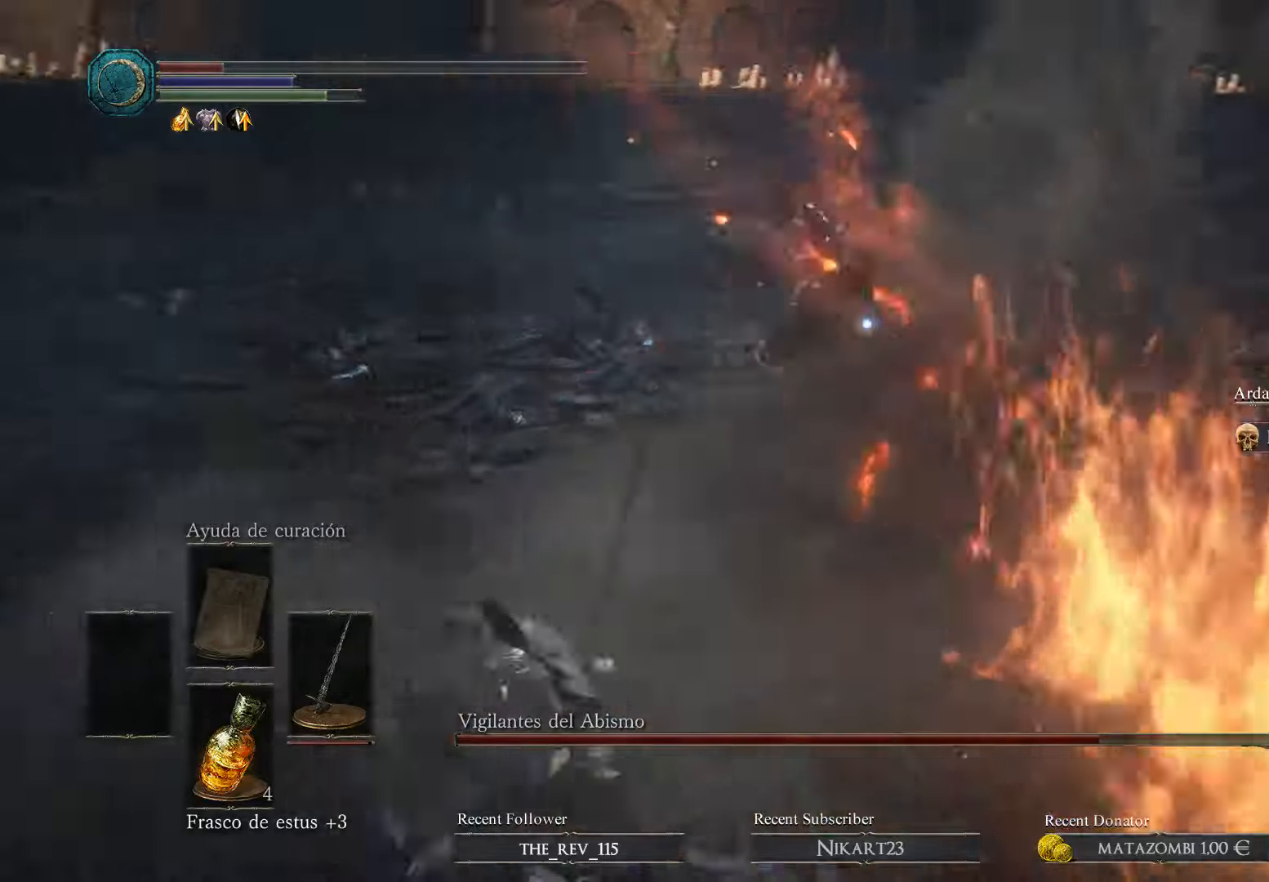
{"buttons": ["X"], "left_stick": "up-left", "right_stick": "center", "events": [[334, "X", "down"], [467, "left_stick", "up-left"]]}
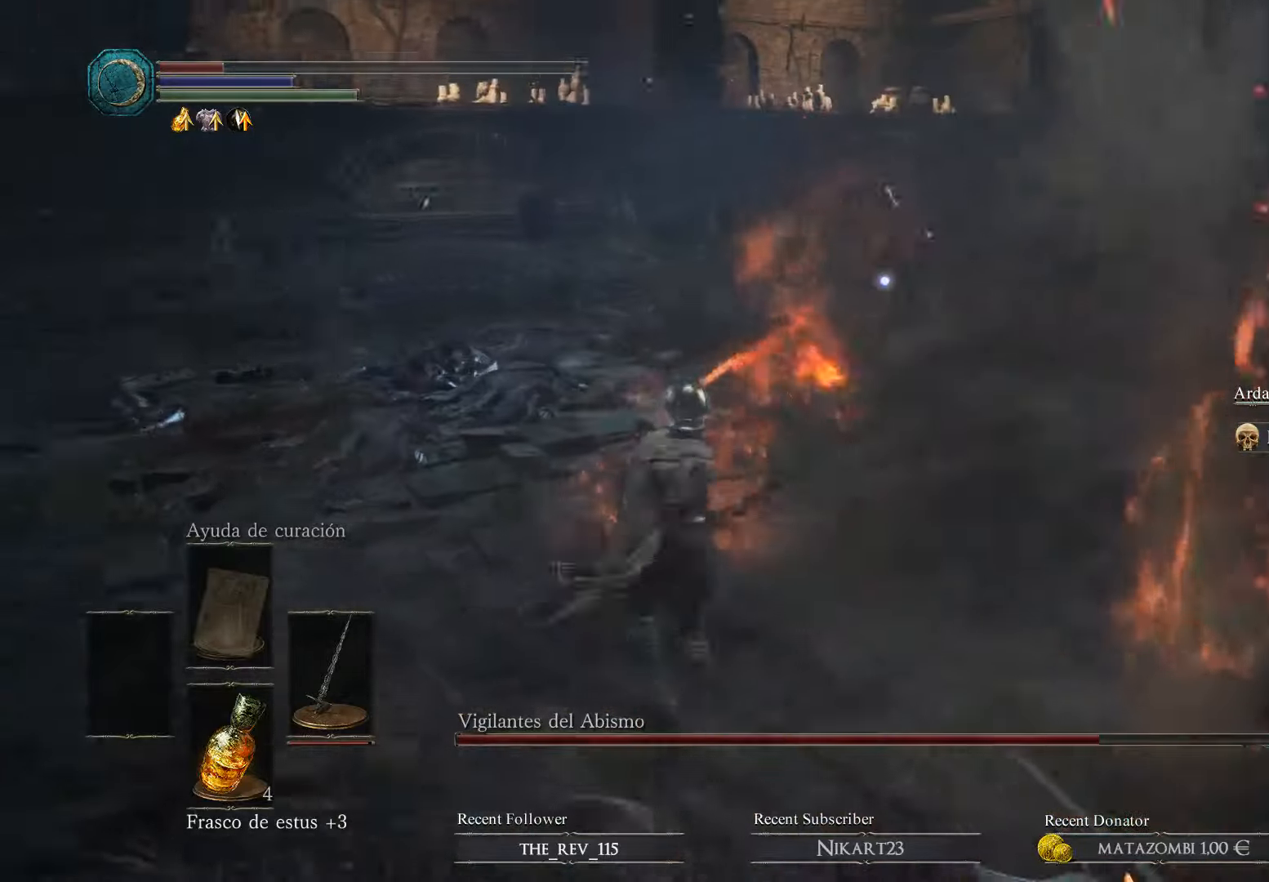
{"buttons": [], "left_stick": "left", "right_stick": "center", "events": [[34, "X", "up"], [167, "L3", "down"], [234, "left_stick", "left"], [300, "L3", "up"]]}
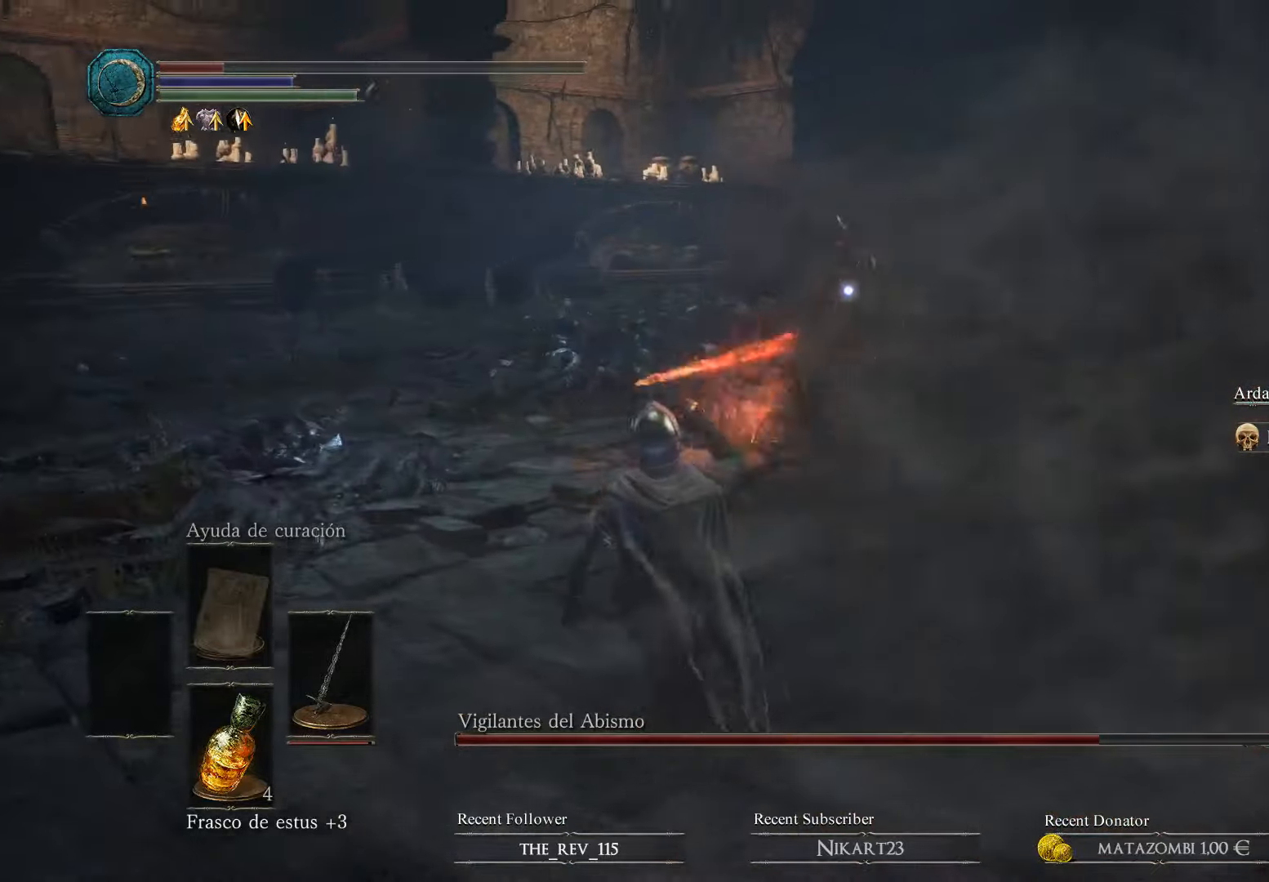
{"buttons": [], "left_stick": "left", "right_stick": "center", "events": [[400, "B", "down"], [500, "B", "up"]]}
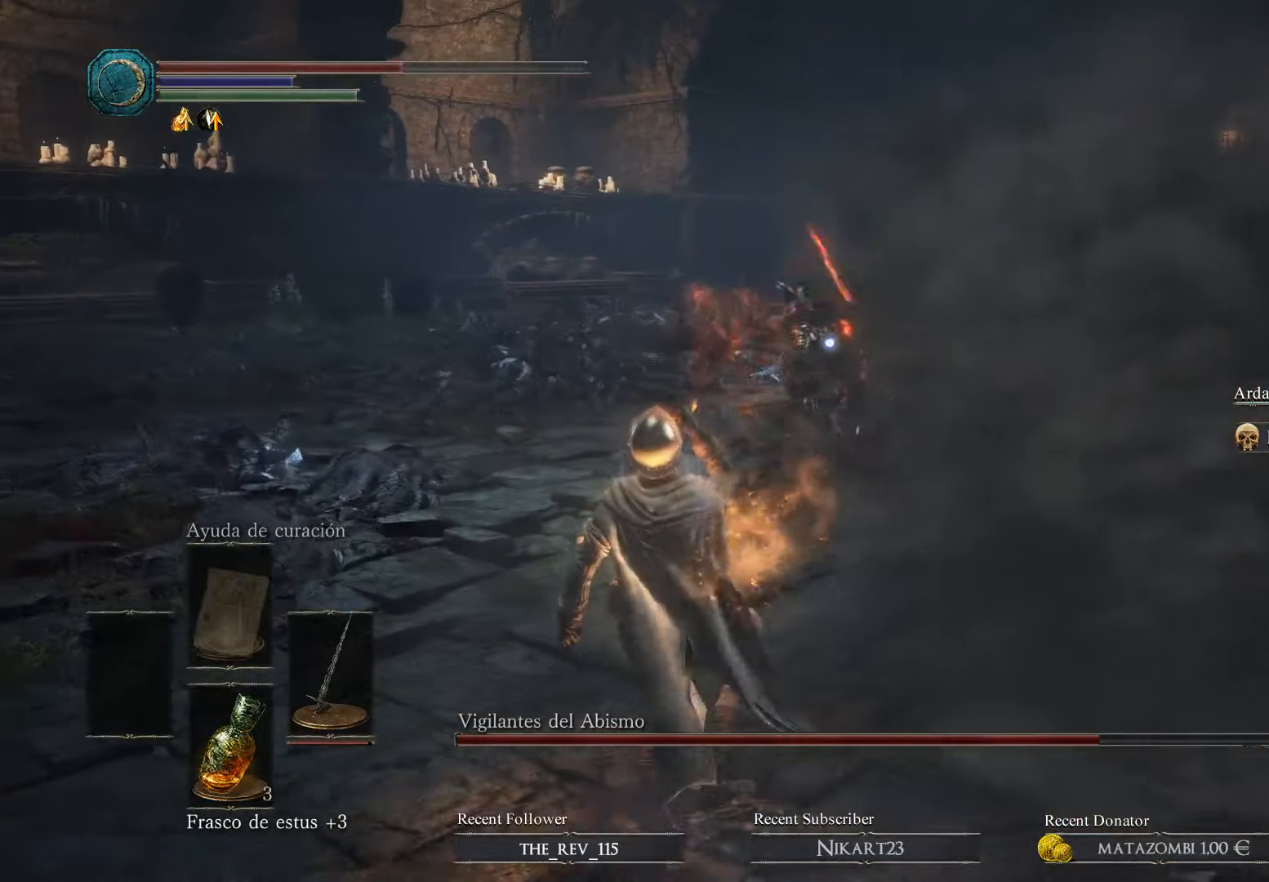
{"buttons": [], "left_stick": "up-left", "right_stick": "center", "events": [[100, "B", "down"], [167, "B", "up"], [300, "left_stick", "up-left"], [434, "B", "down"], [500, "B", "up"]]}
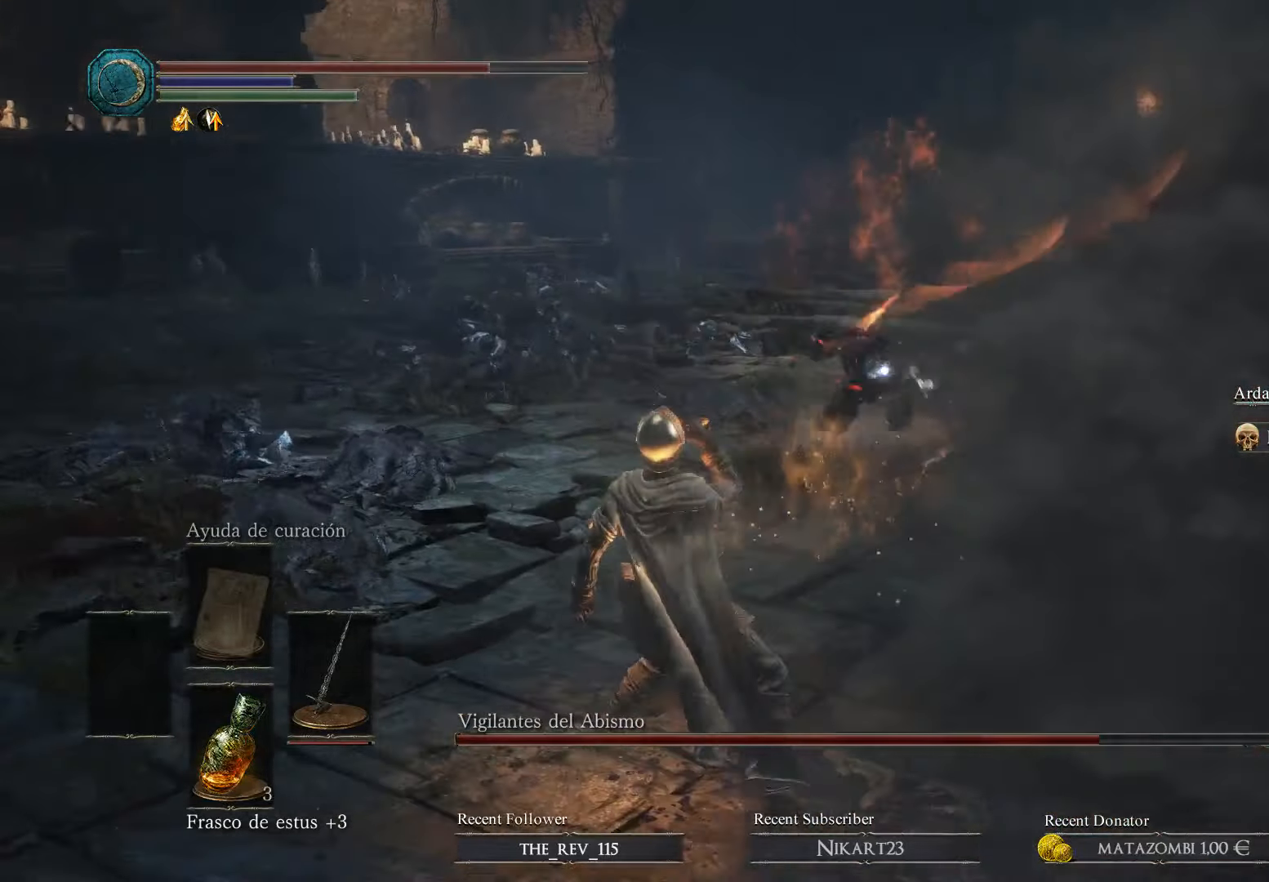
{"buttons": [], "left_stick": "up-left", "right_stick": "center", "events": [[67, "B", "down"], [167, "B", "up"], [200, "B", "down"], [267, "B", "up"]]}
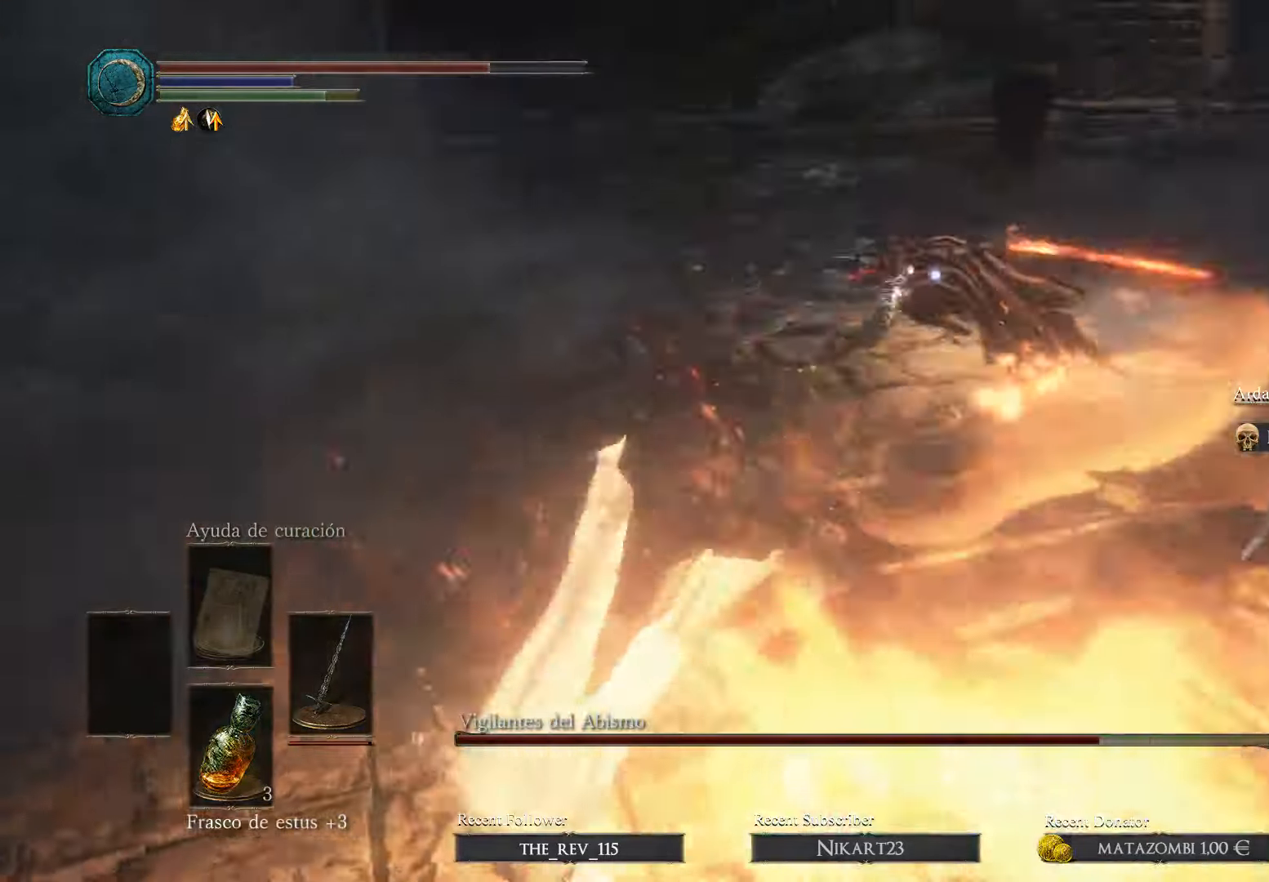
{"buttons": ["L3"], "left_stick": "up-left", "right_stick": "center", "events": [[500, "L3", "down"]]}
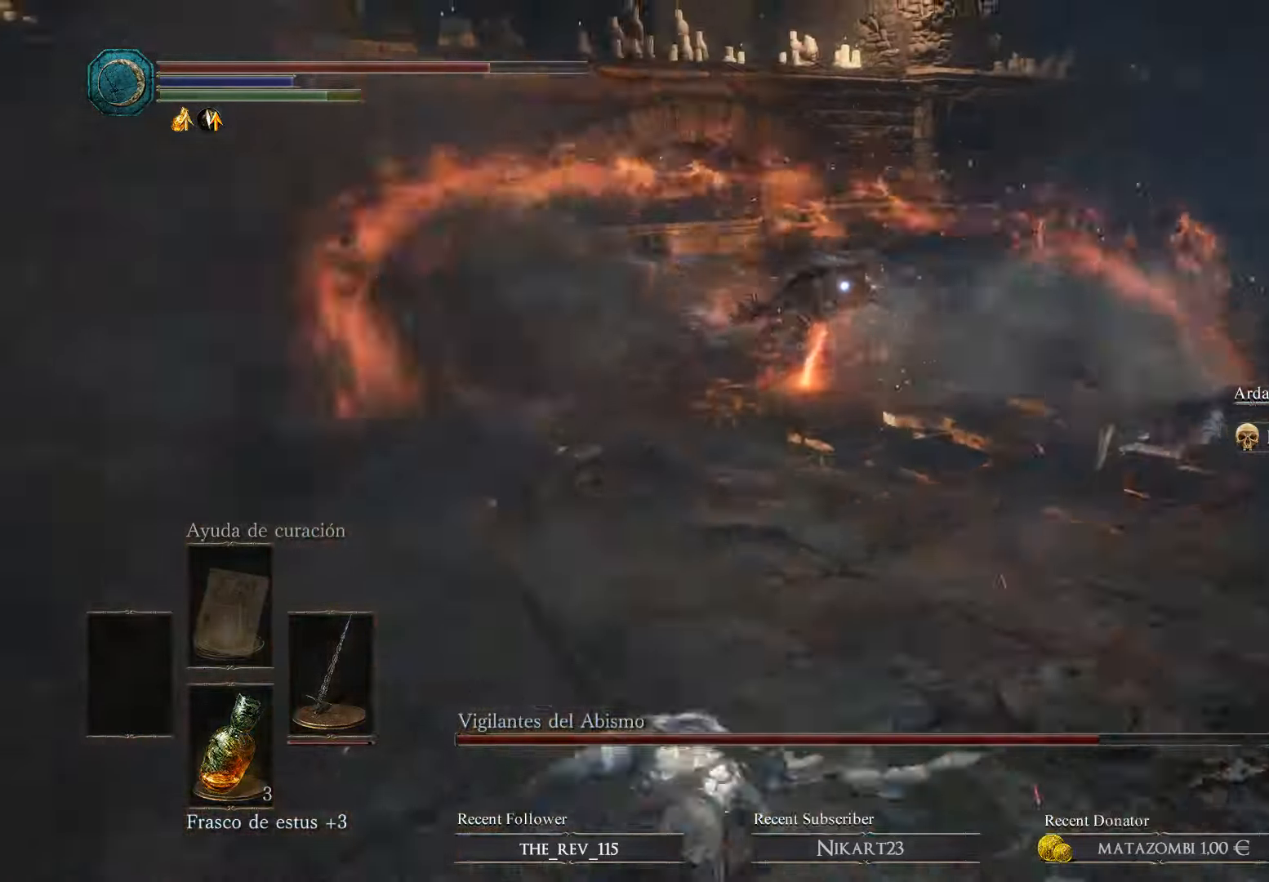
{"buttons": [], "left_stick": "up-left", "right_stick": "center", "events": [[67, "left_stick", "left"], [167, "L3", "up"], [367, "left_stick", "up-left"]]}
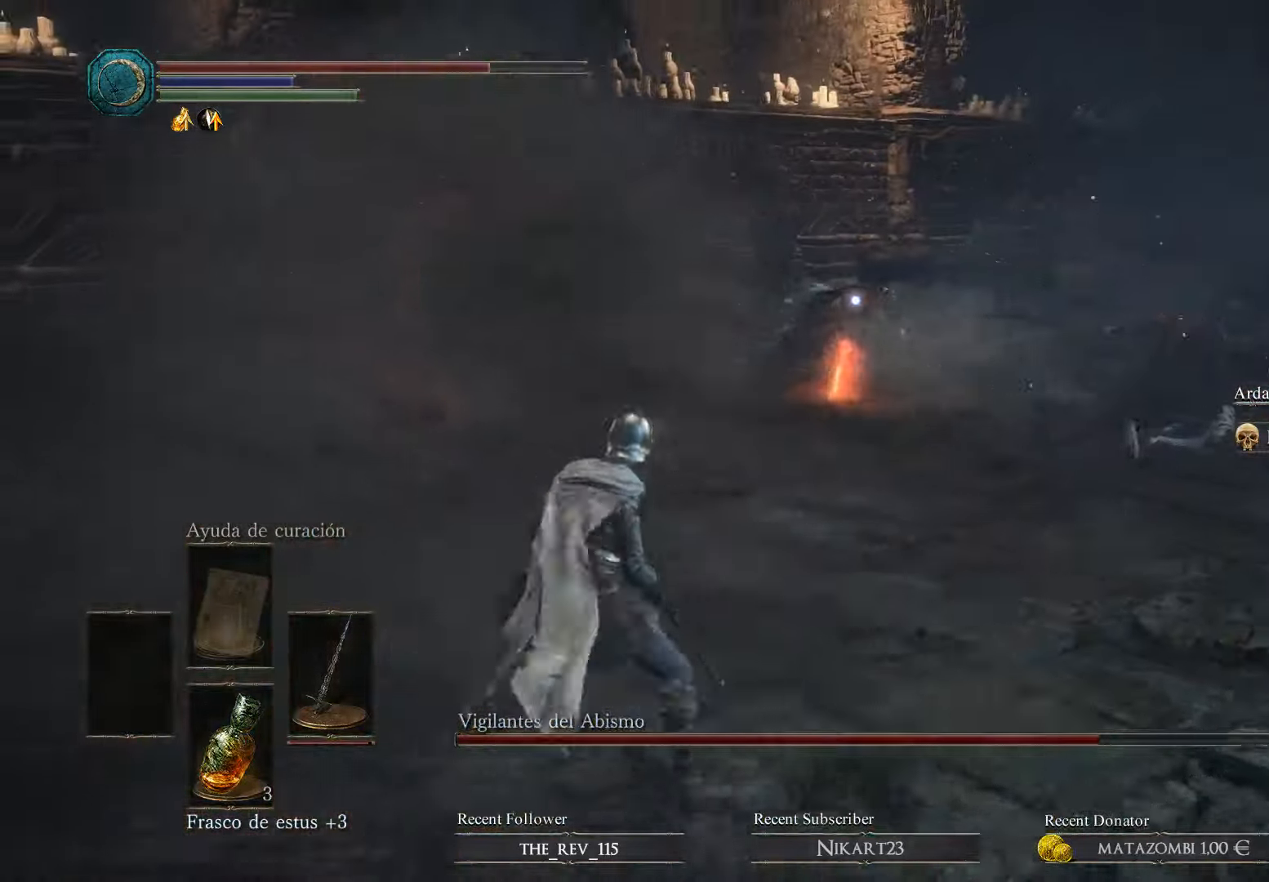
{"buttons": ["B"], "left_stick": "up", "right_stick": "center", "events": [[100, "B", "down"], [134, "left_stick", "up"]]}
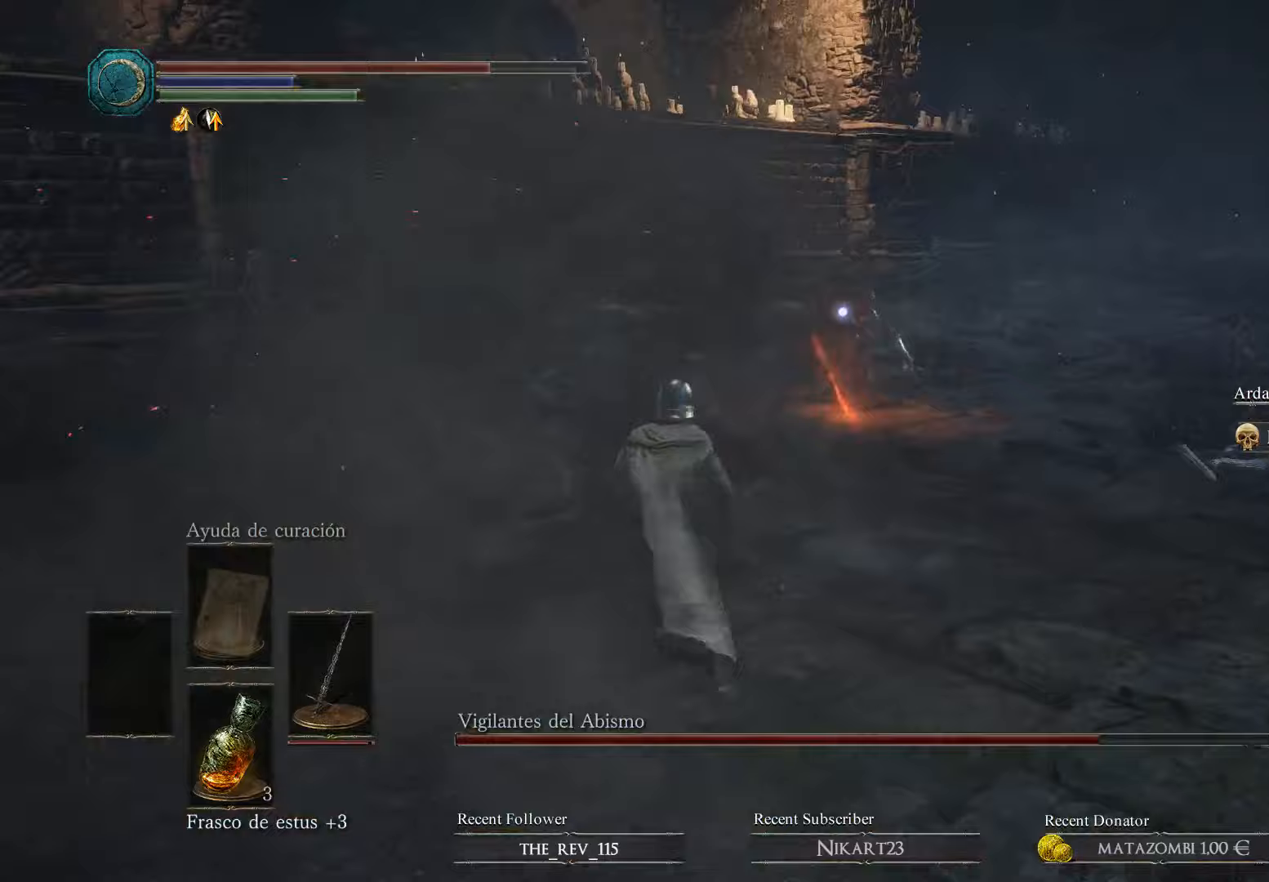
{"buttons": ["B"], "left_stick": "up", "right_stick": "center", "events": []}
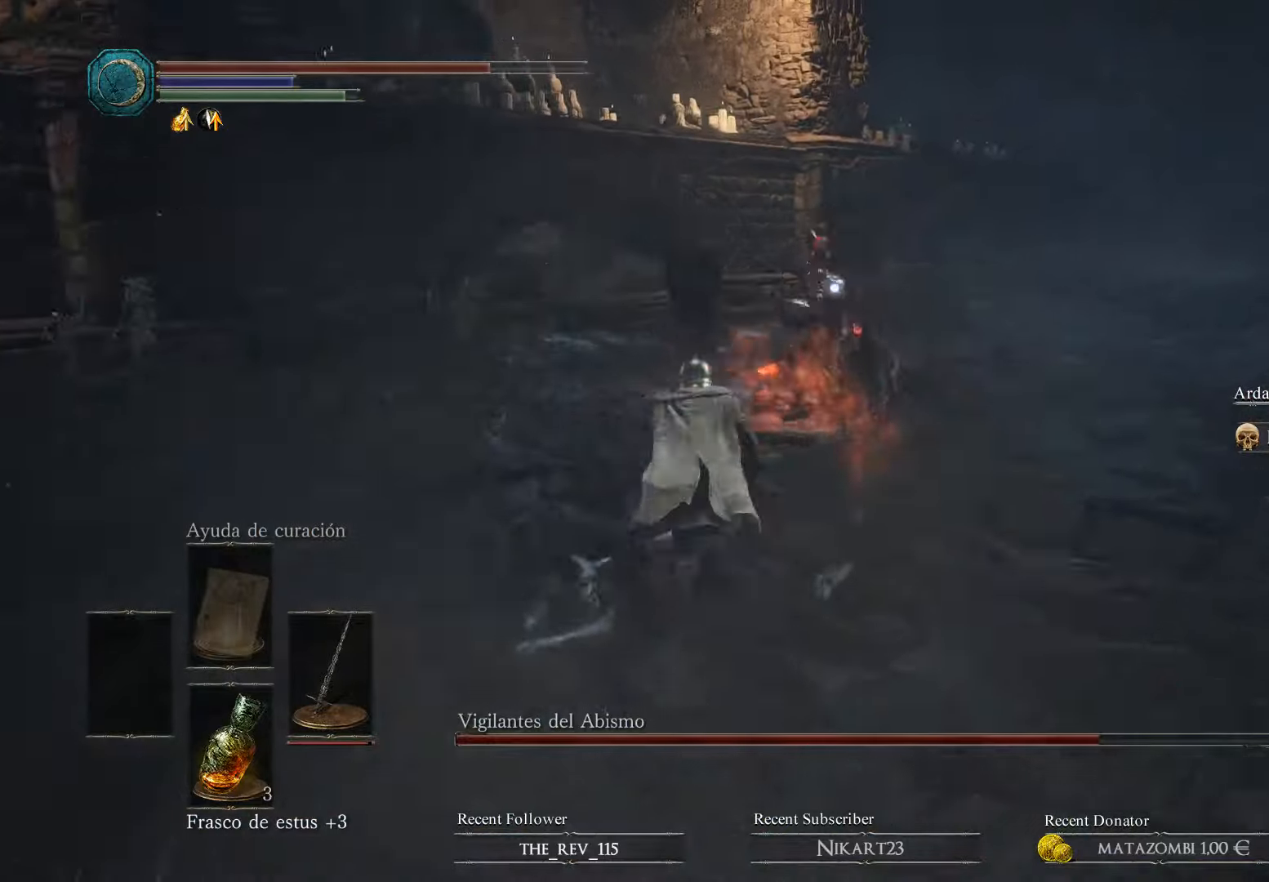
{"buttons": [], "left_stick": "up-left", "right_stick": "center", "events": [[333, "left_stick", "up-left"], [467, "B", "up"]]}
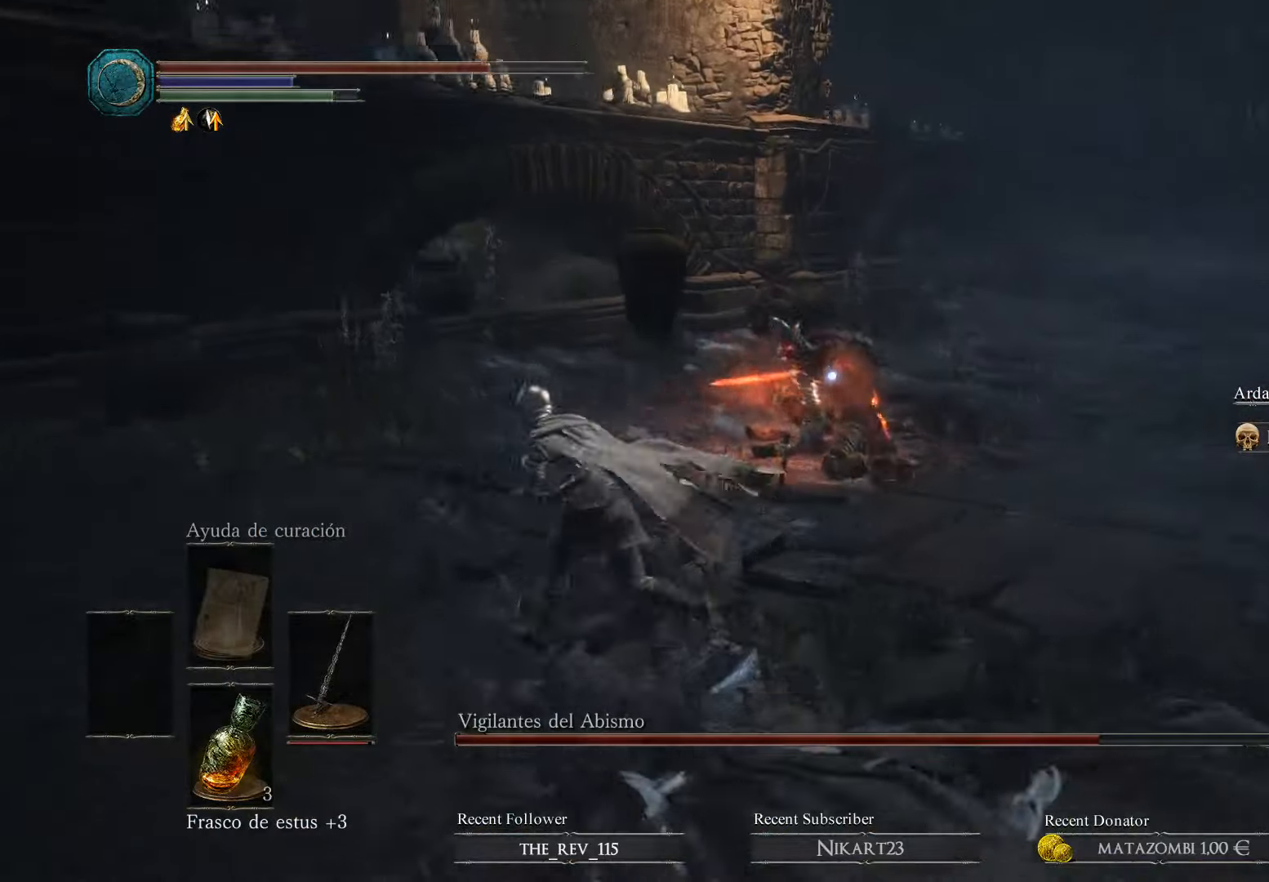
{"buttons": ["B"], "left_stick": "up", "right_stick": "center", "events": [[33, "B", "down"], [67, "left_stick", "up"], [200, "B", "up"], [300, "B", "down"]]}
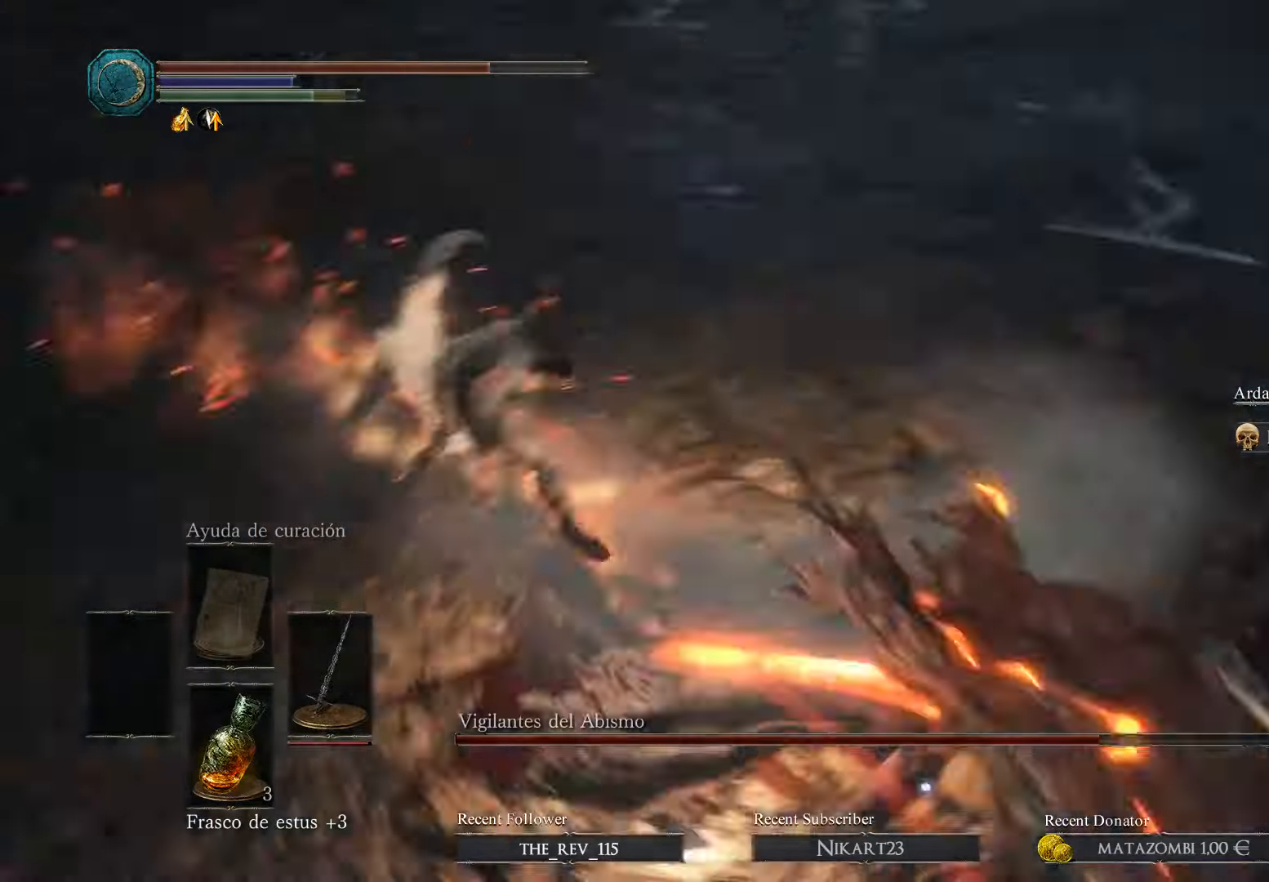
{"buttons": [], "left_stick": "up", "right_stick": "right", "events": [[67, "B", "up"], [500, "right_stick", "right"]]}
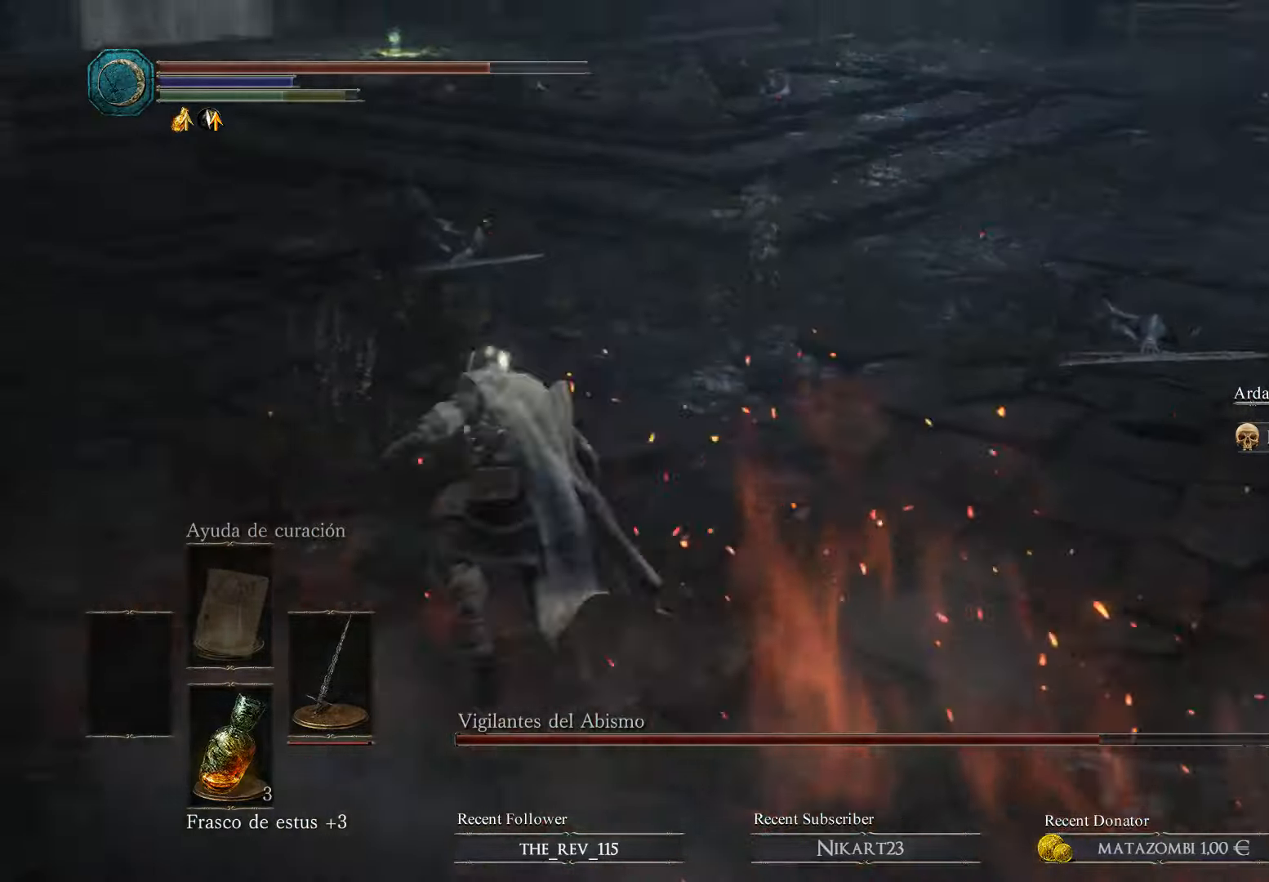
{"buttons": [], "left_stick": "up", "right_stick": "right", "events": []}
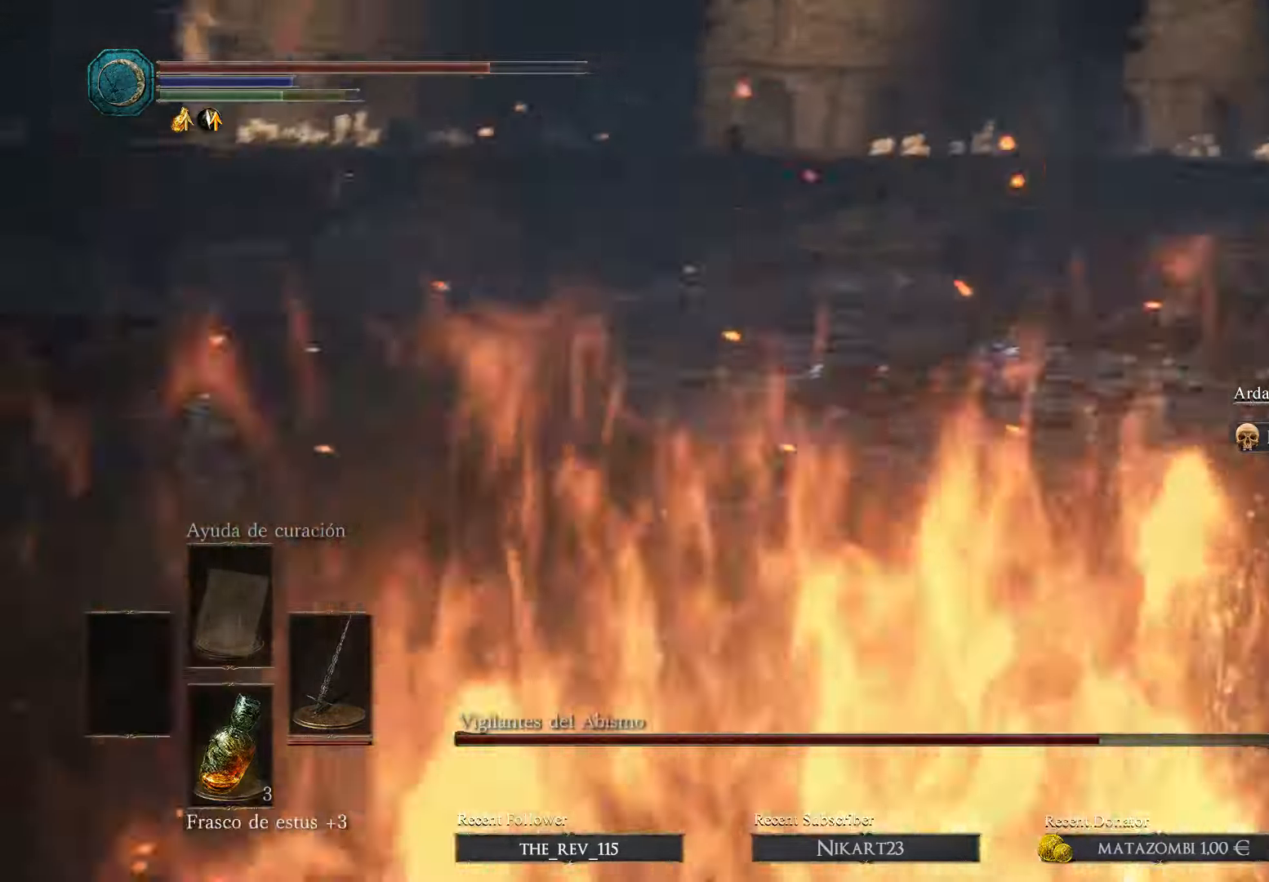
{"buttons": [], "left_stick": "up-left", "right_stick": "right", "events": [[467, "left_stick", "up-left"]]}
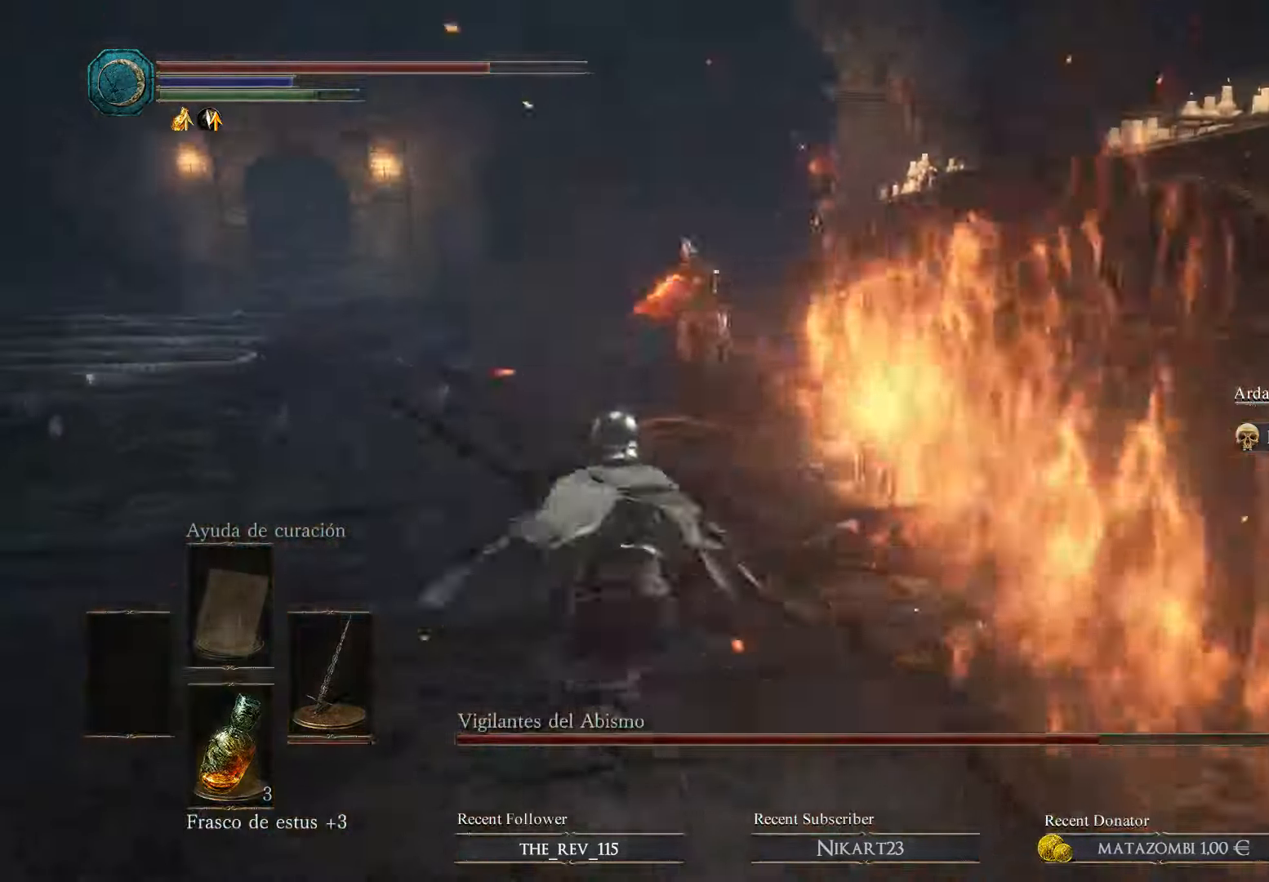
{"buttons": [], "left_stick": "up-left", "right_stick": "right", "events": [[33, "right_stick", "down-right"], [200, "right_stick", "center"], [300, "right_stick", "down-right"], [400, "R3", "down"], [400, "right_stick", "right"], [500, "R3", "up"]]}
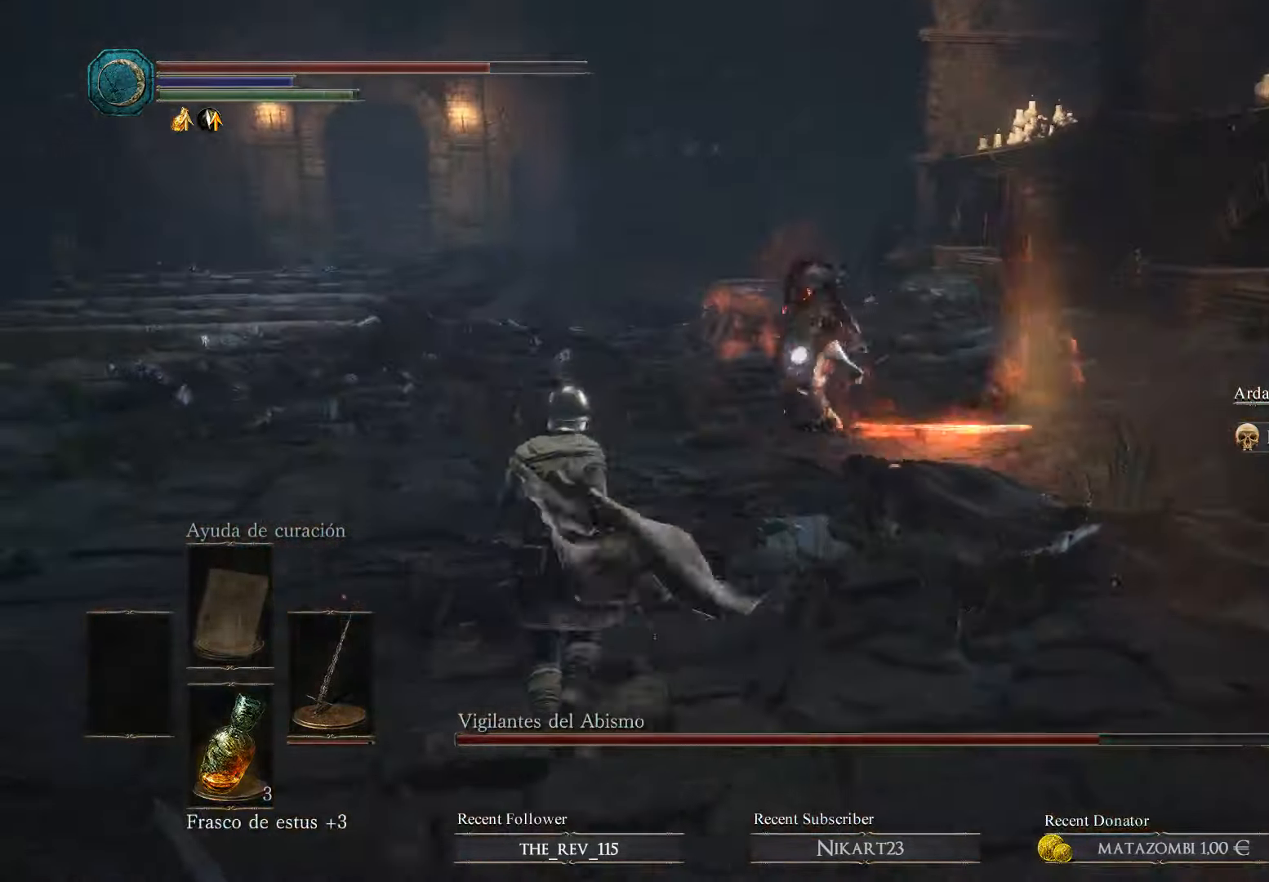
{"buttons": [], "left_stick": "up-left", "right_stick": "center", "events": [[133, "right_stick", "center"], [267, "B", "down"], [333, "B", "up"]]}
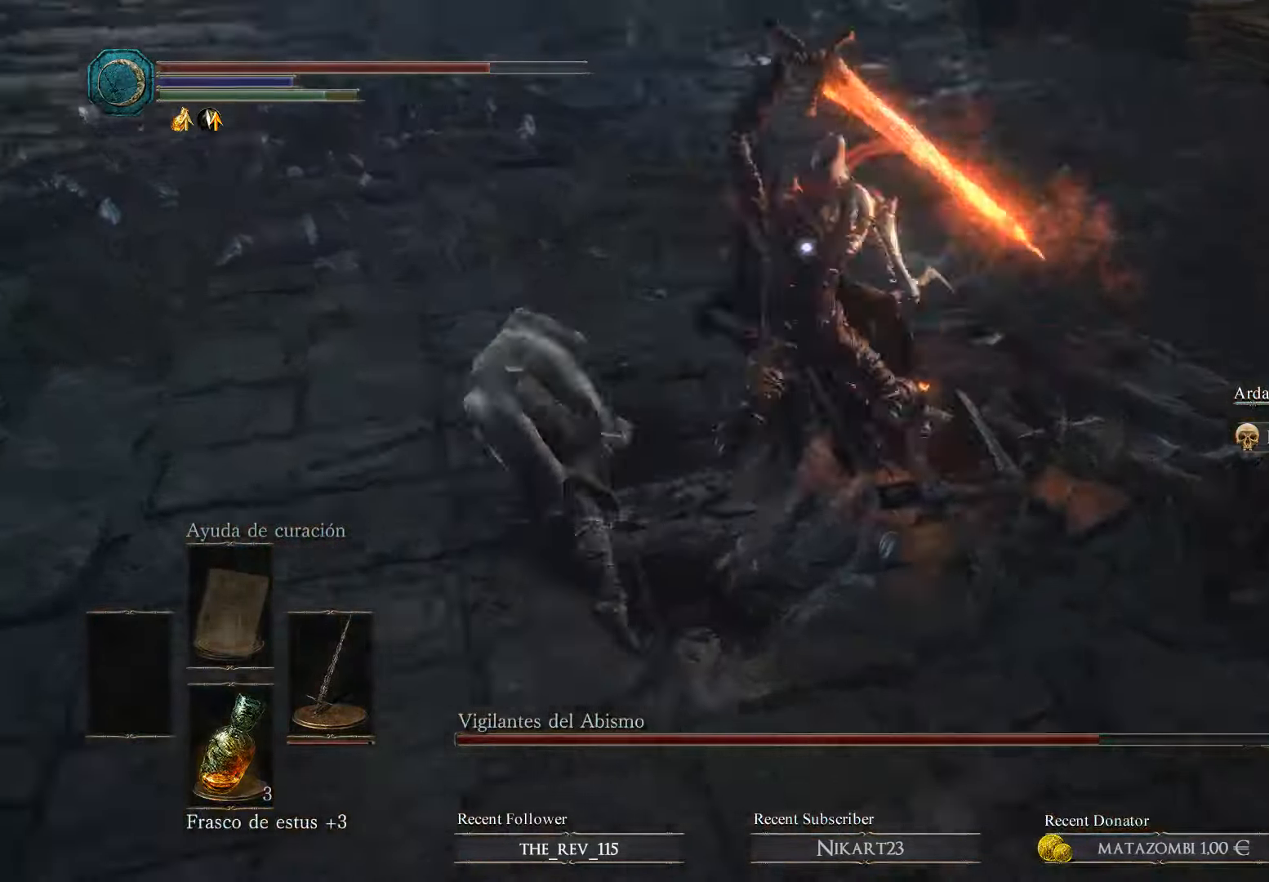
{"buttons": [], "left_stick": "up", "right_stick": "center", "events": [[33, "left_stick", "up"]]}
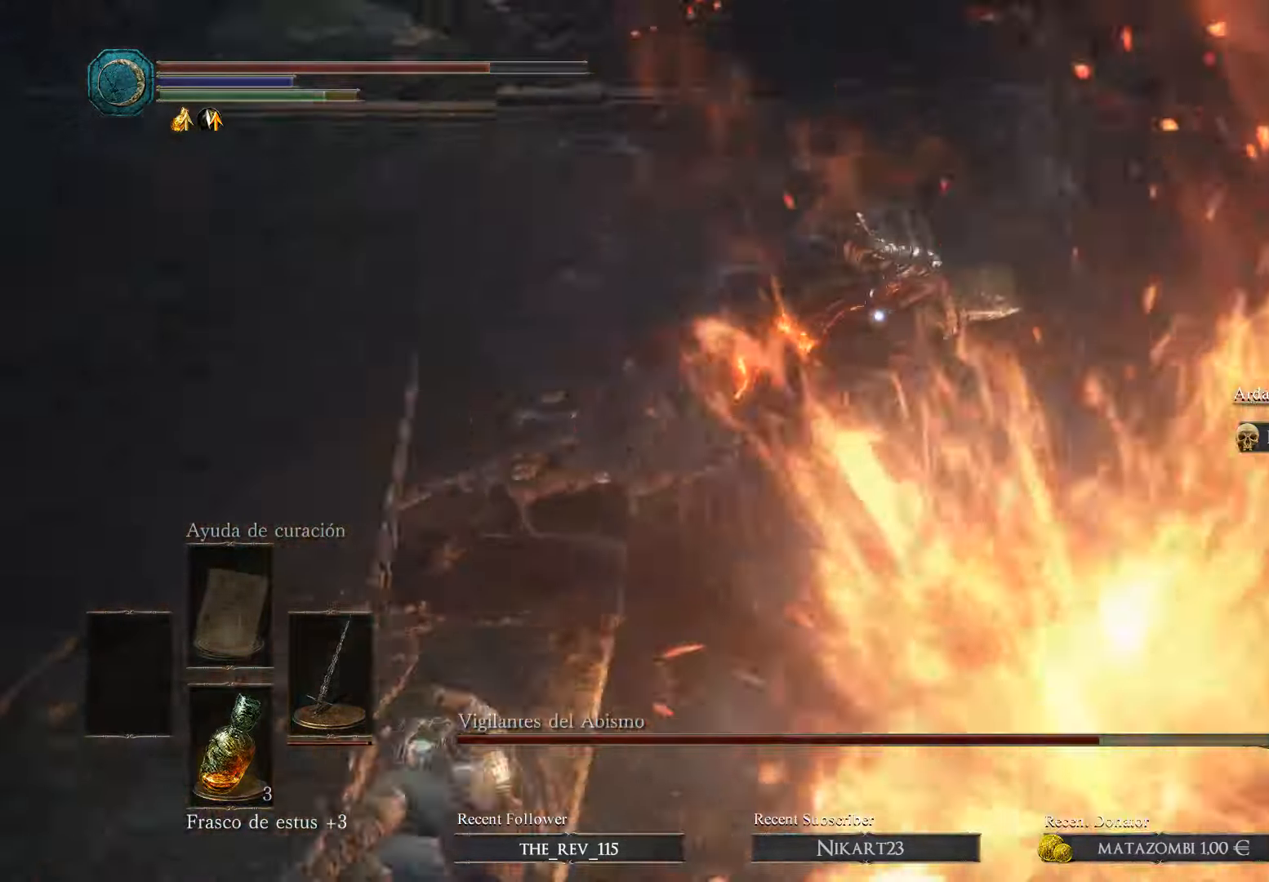
{"buttons": [], "left_stick": "up-left", "right_stick": "center", "events": [[333, "left_stick", "up-left"]]}
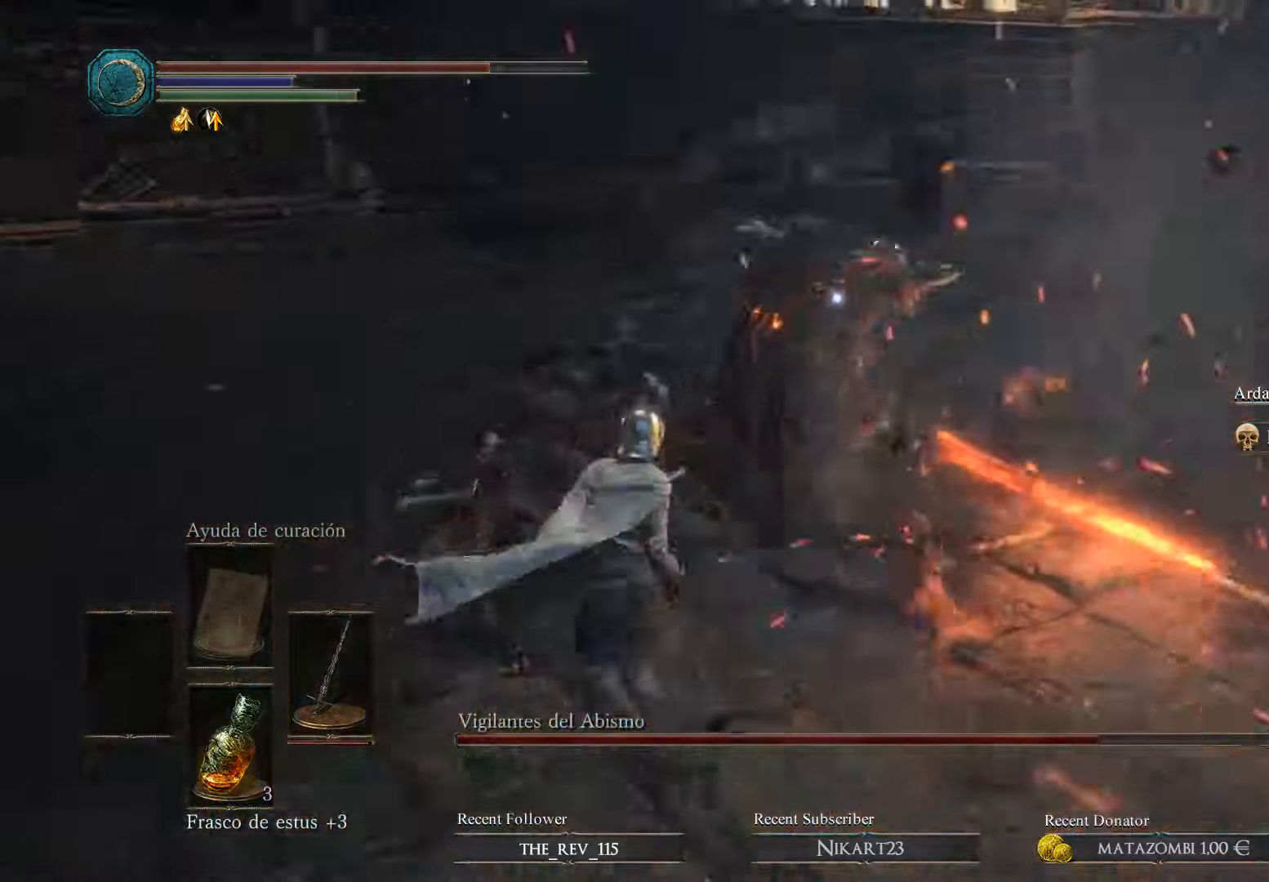
{"buttons": [], "left_stick": "up", "right_stick": "center", "events": [[67, "left_stick", "up"], [200, "R1", "down"], [267, "R1", "up"]]}
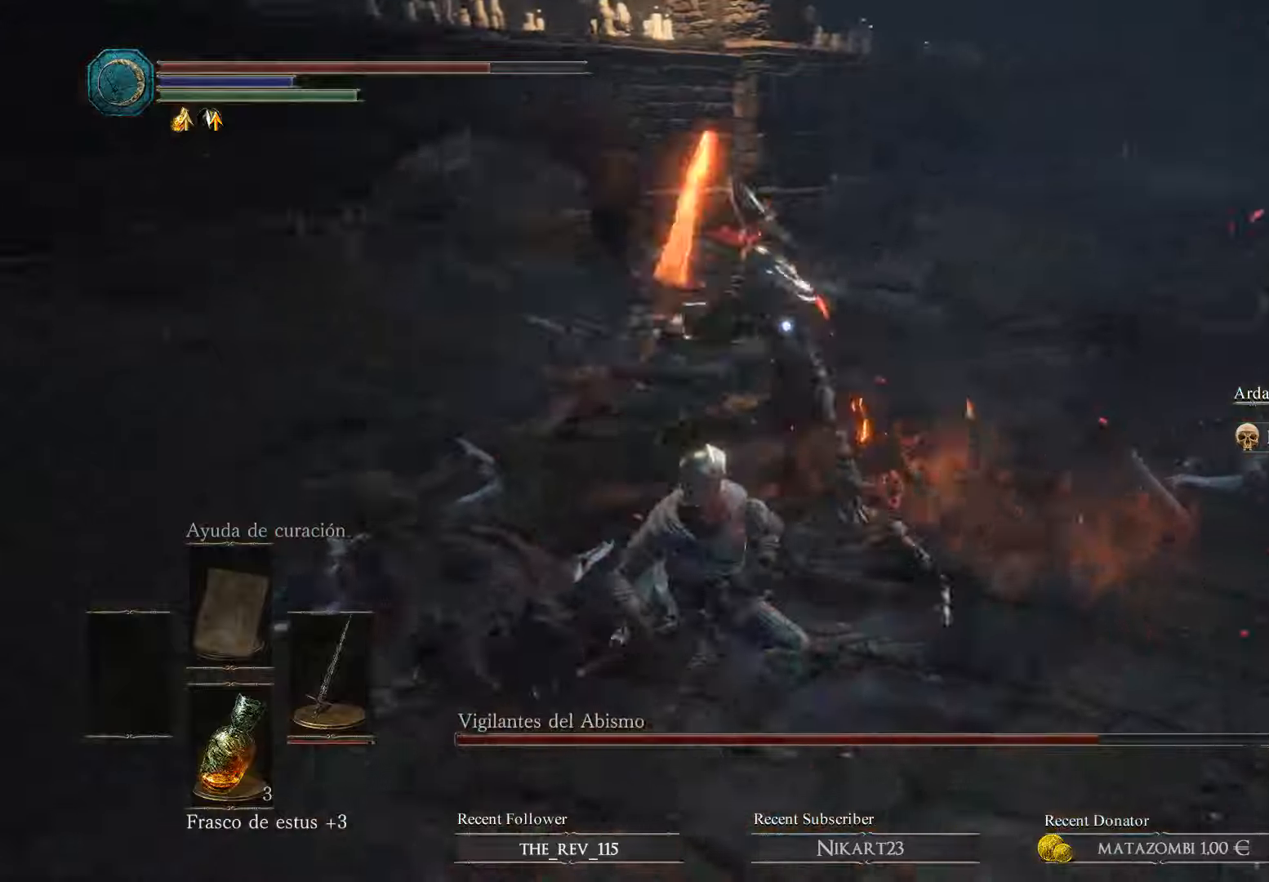
{"buttons": [], "left_stick": "up-left", "right_stick": "center", "events": [[200, "left_stick", "center"], [300, "left_stick", "up-left"]]}
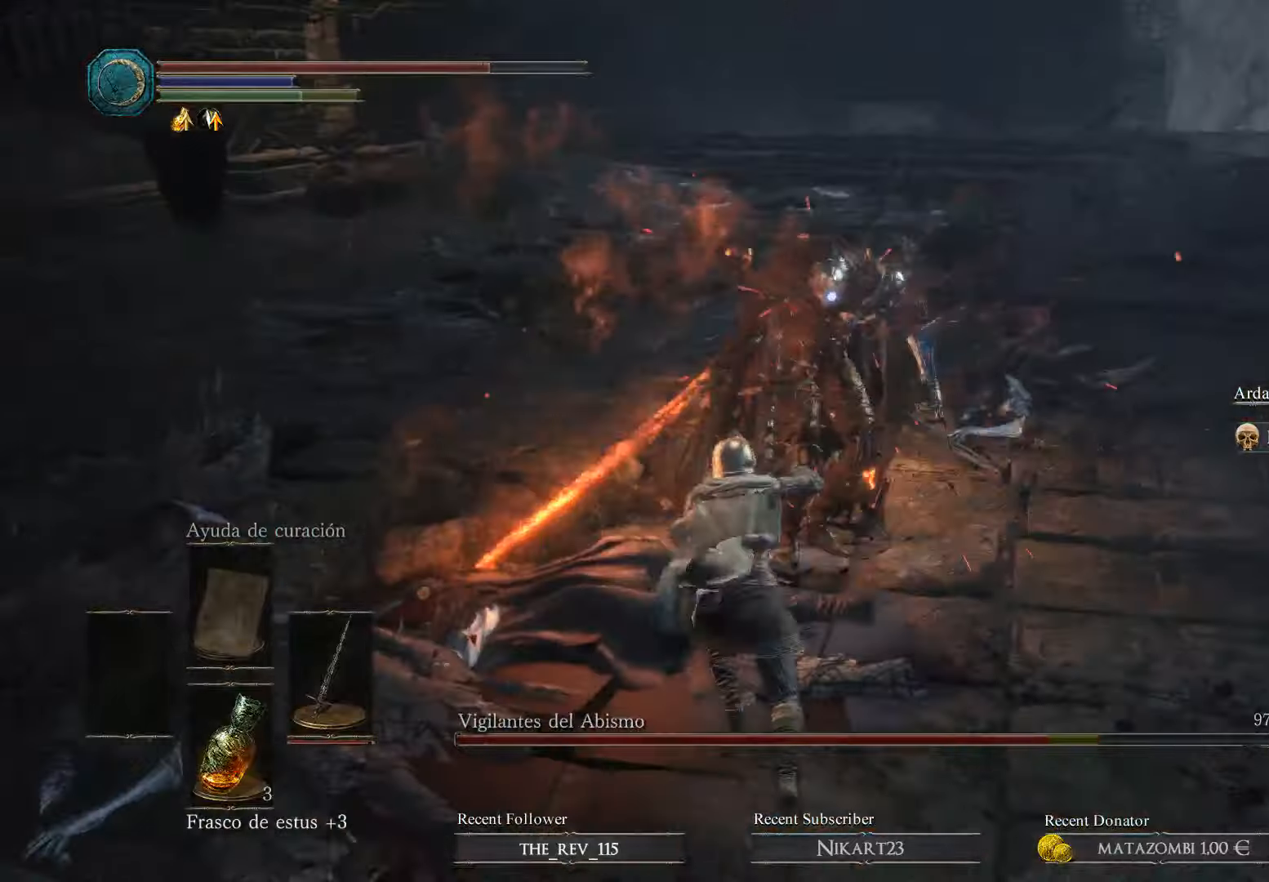
{"buttons": [], "left_stick": "up-left", "right_stick": "center", "events": [[100, "B", "down"], [233, "B", "up"]]}
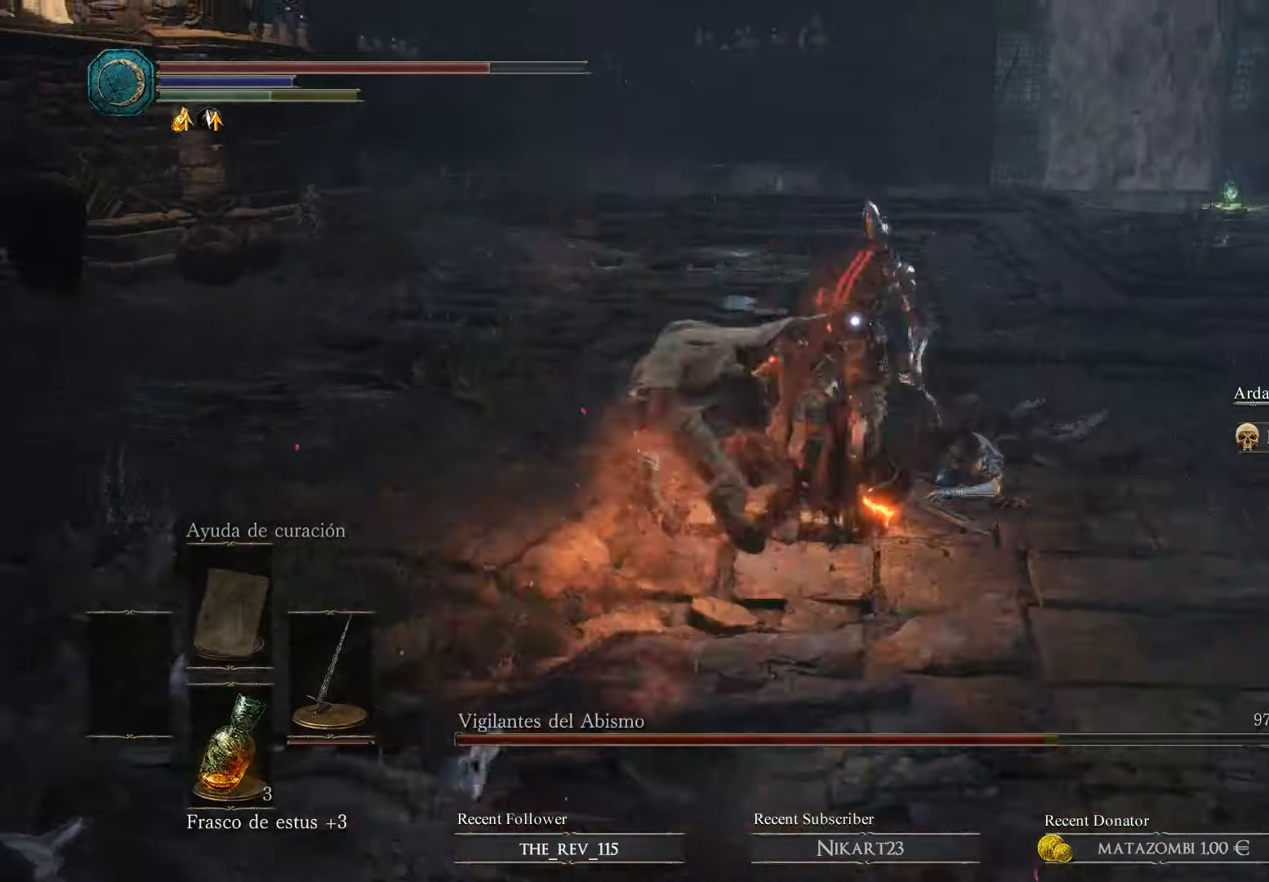
{"buttons": [], "left_stick": "up", "right_stick": "center", "events": [[133, "left_stick", "up"]]}
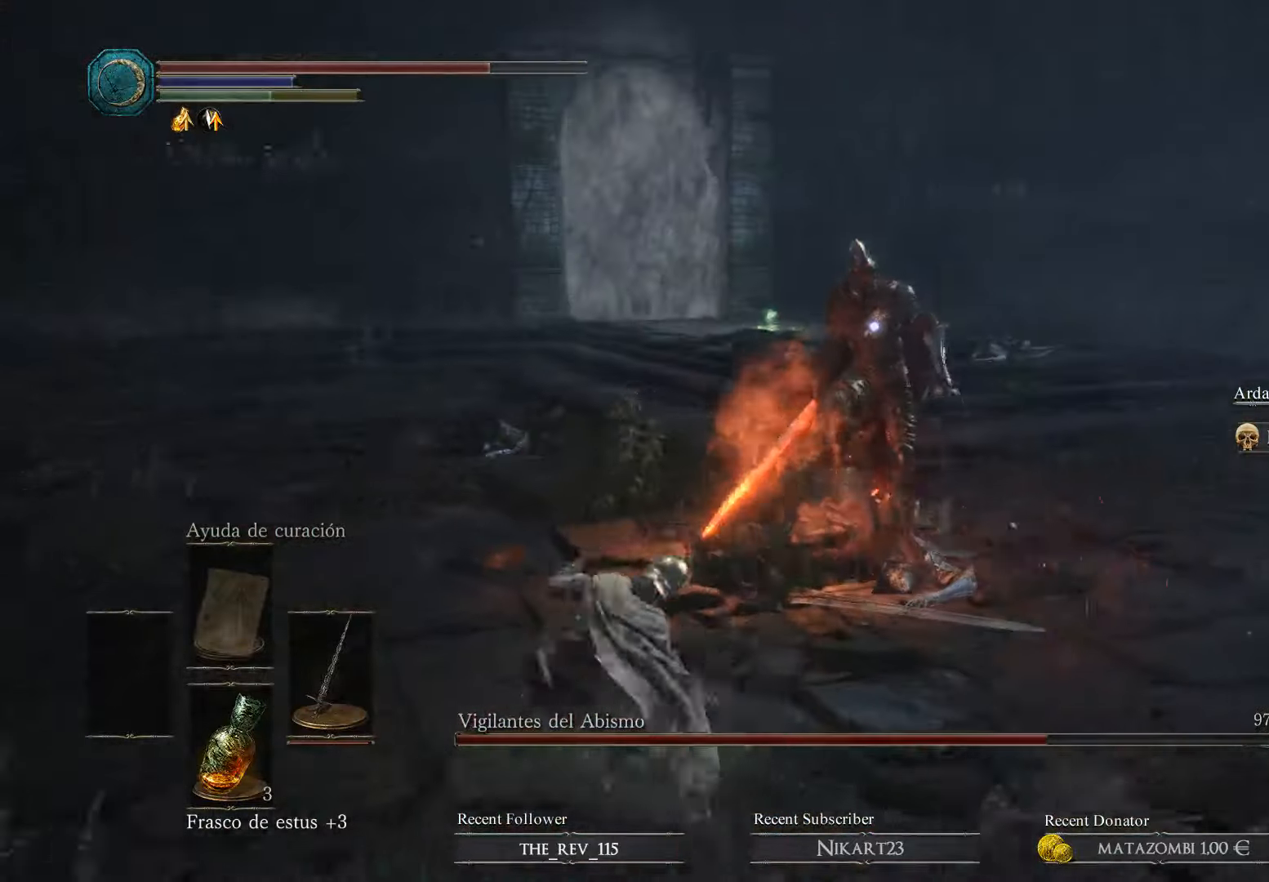
{"buttons": ["B"], "left_stick": "up", "right_stick": "center", "events": [[433, "B", "down"]]}